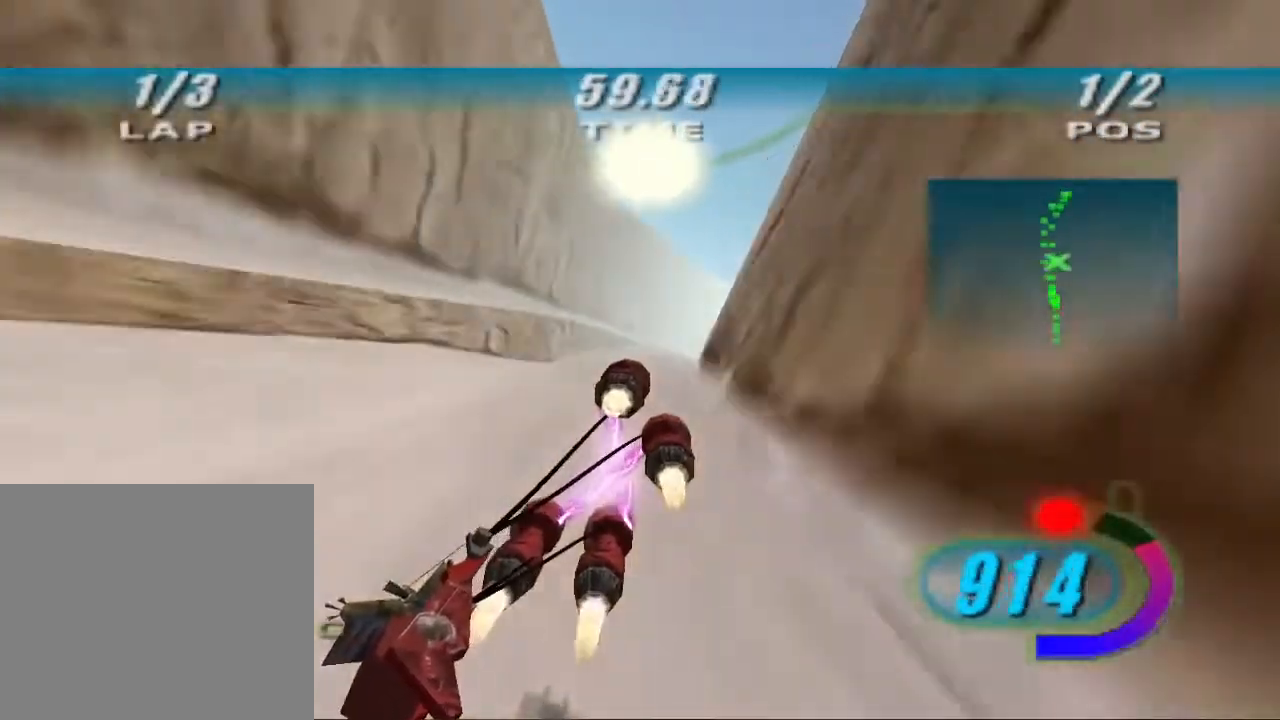
Gameplay with a controller (Xbox layout); each line is a JSON object with the inputs held at the frame after it. "events" lists button and stick changes between this image and that frame as [ms after this image, input, new state], when the widget could be followed in between.
{"buttons": ["X", "L2", "DPAD_LEFT"], "left_stick": "up-right", "right_stick": "down-left", "events": [[133, "left_stick", "up-right"]]}
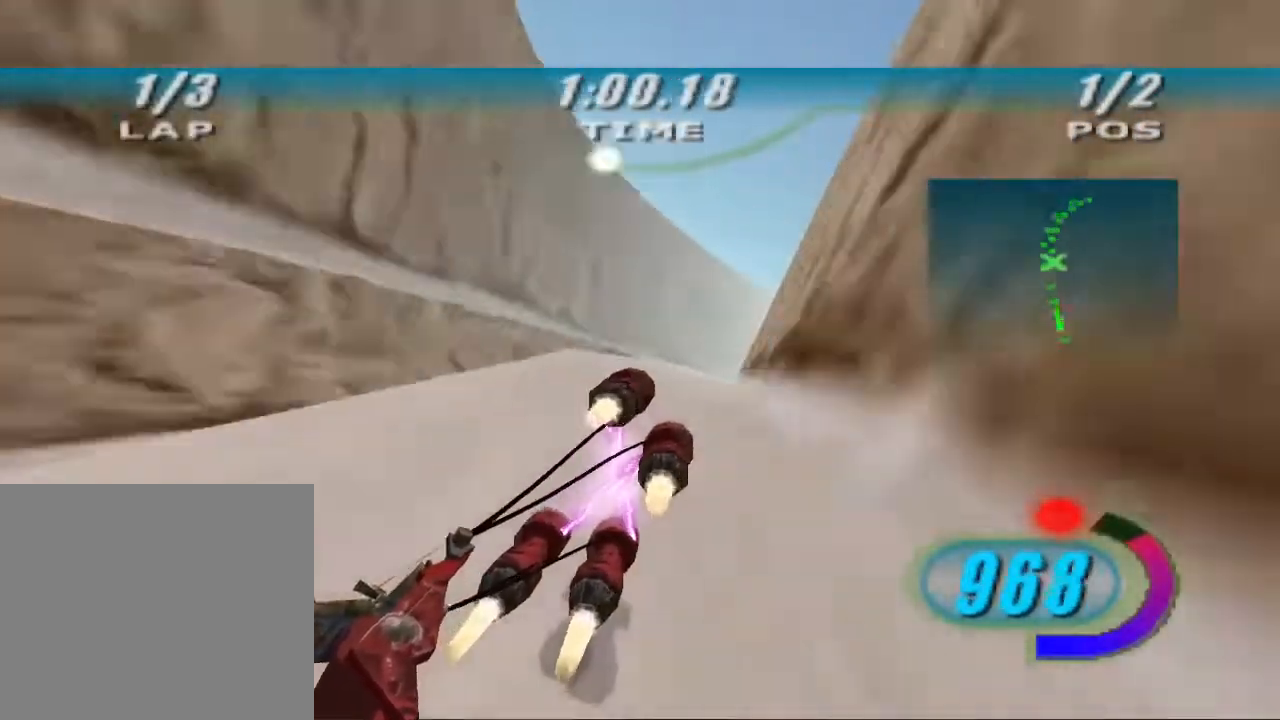
{"buttons": ["L2", "L3"], "left_stick": "up-right", "right_stick": "down-left", "events": [[67, "L3", "down"], [267, "DPAD_LEFT", "up"], [267, "X", "up"]]}
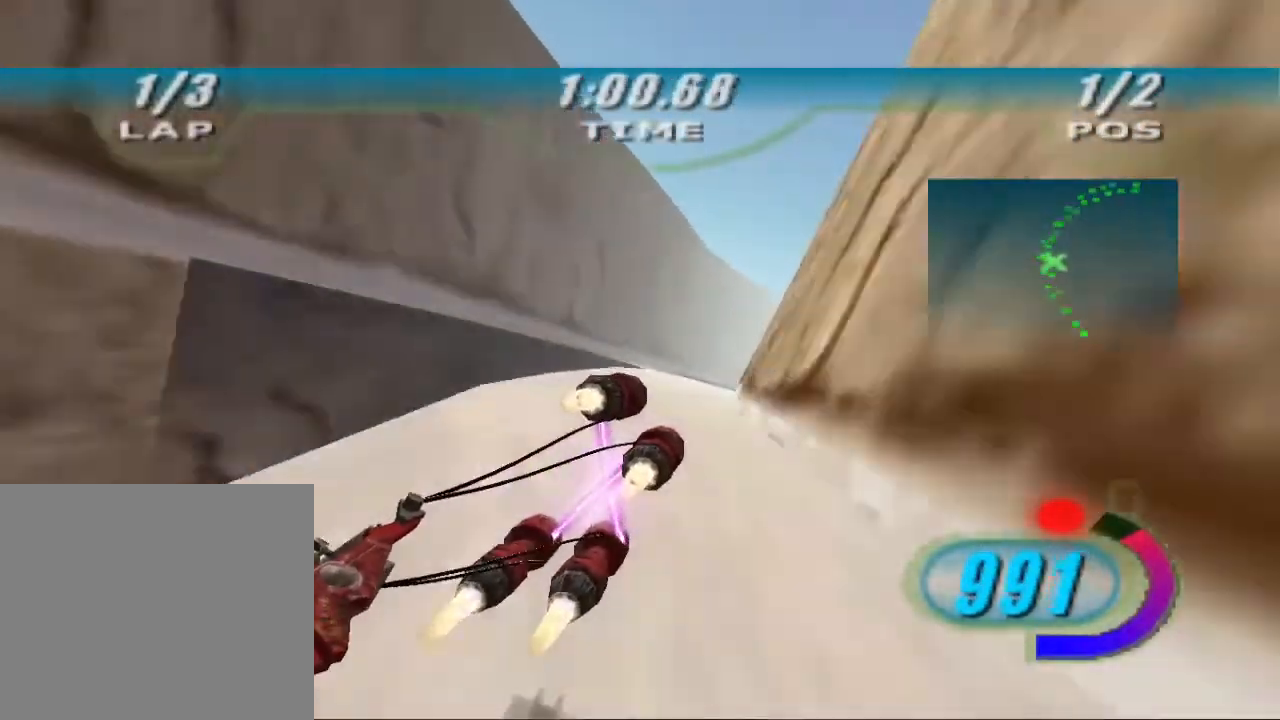
{"buttons": ["L3"], "left_stick": "up-right", "right_stick": "center", "events": [[300, "L2", "up"], [300, "right_stick", "center"]]}
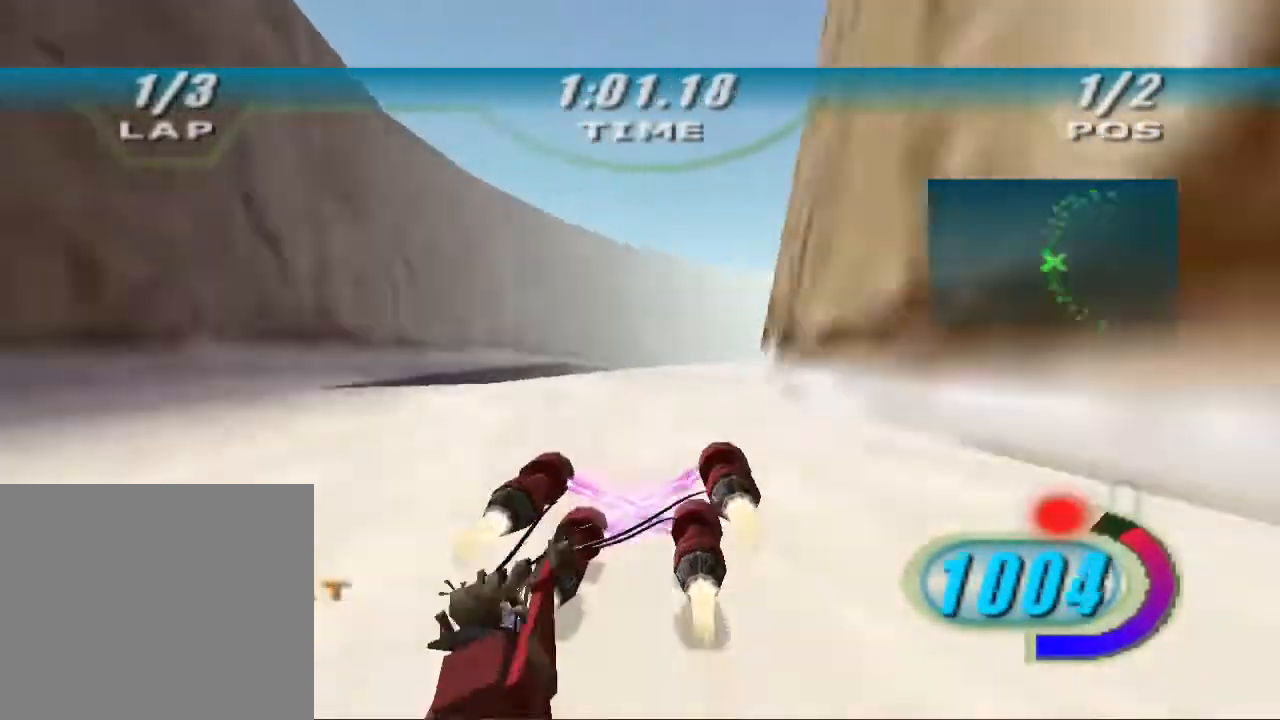
{"buttons": ["R2", "L3"], "left_stick": "up-right", "right_stick": "center", "events": [[400, "R2", "down"]]}
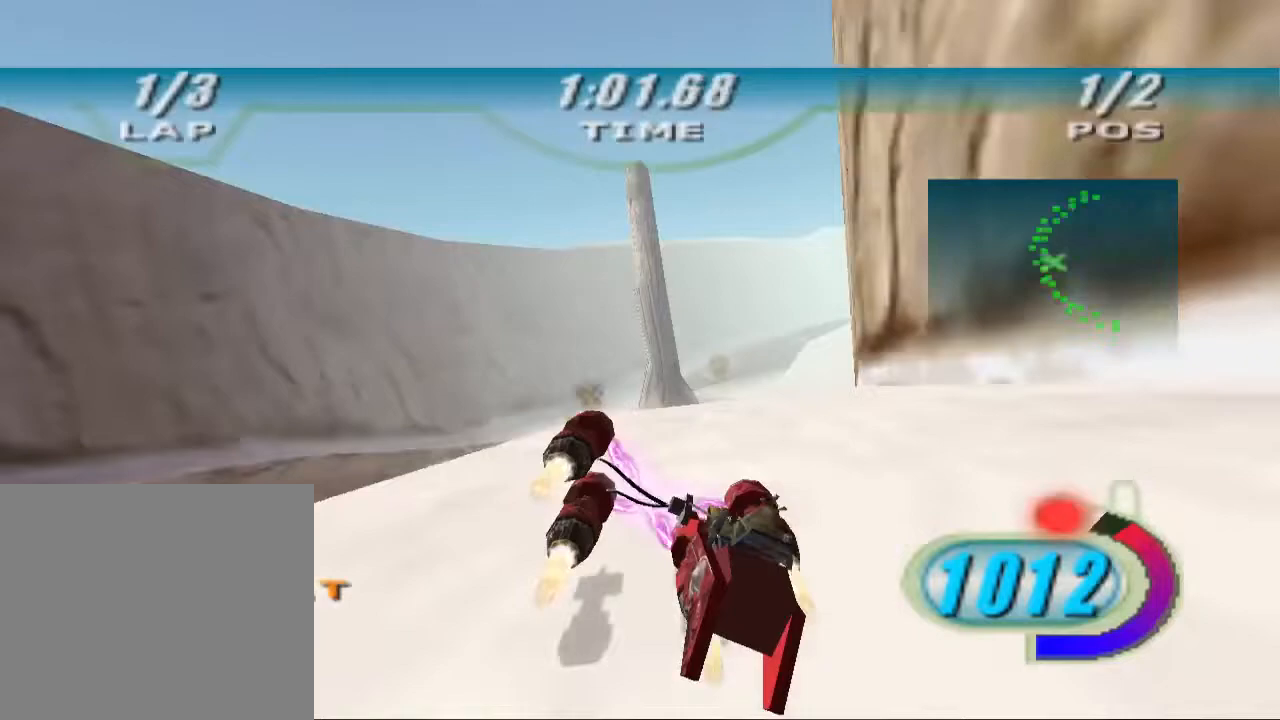
{"buttons": [], "left_stick": "up-right", "right_stick": "center", "events": [[333, "R2", "up"], [467, "L3", "up"]]}
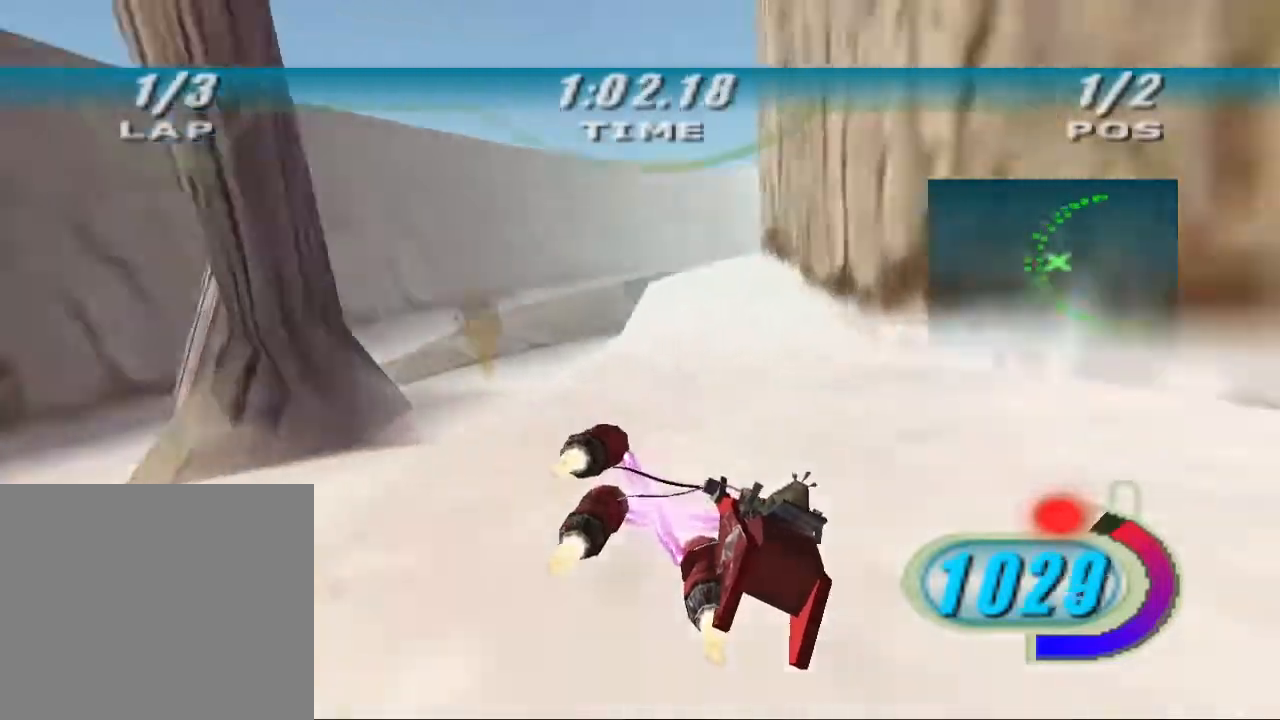
{"buttons": ["X", "DPAD_LEFT"], "left_stick": "up-right", "right_stick": "center", "events": [[233, "DPAD_LEFT", "down"], [233, "left_stick", "center"], [267, "X", "down"], [400, "left_stick", "up-right"]]}
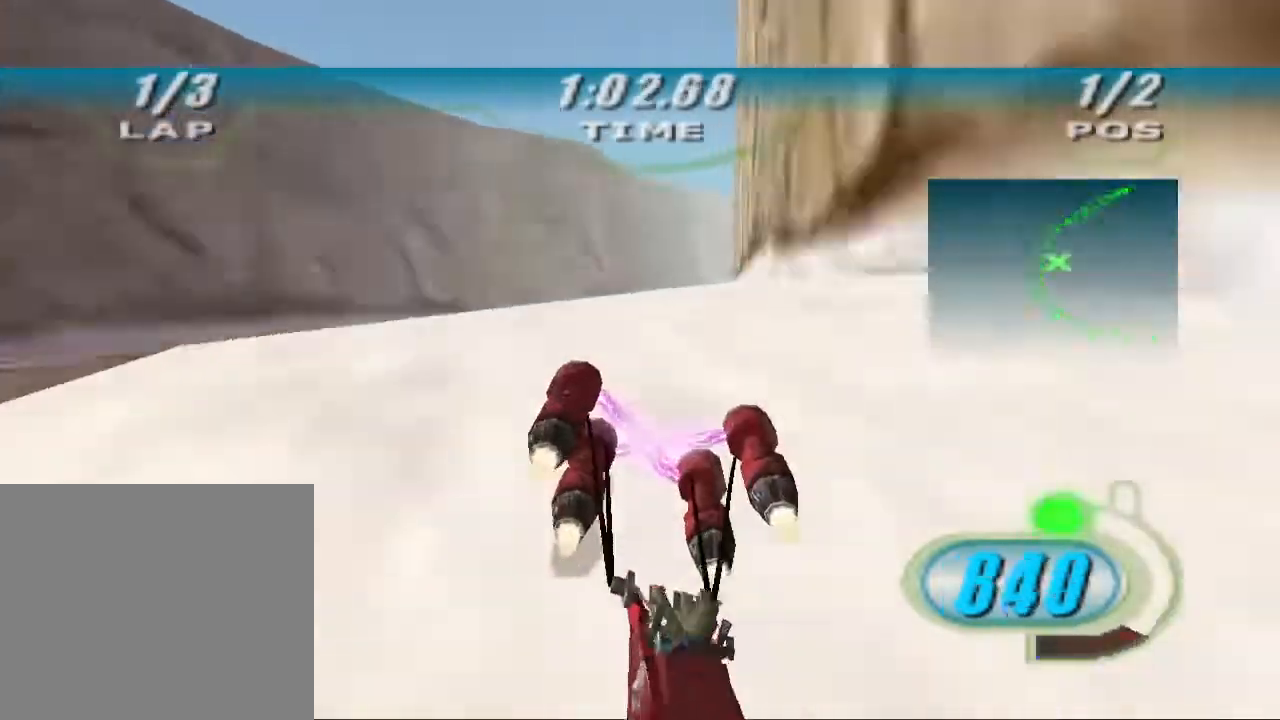
{"buttons": ["X", "R2", "DPAD_LEFT"], "left_stick": "up-right", "right_stick": "center", "events": [[67, "left_stick", "up"], [200, "R2", "down"], [200, "left_stick", "up-right"]]}
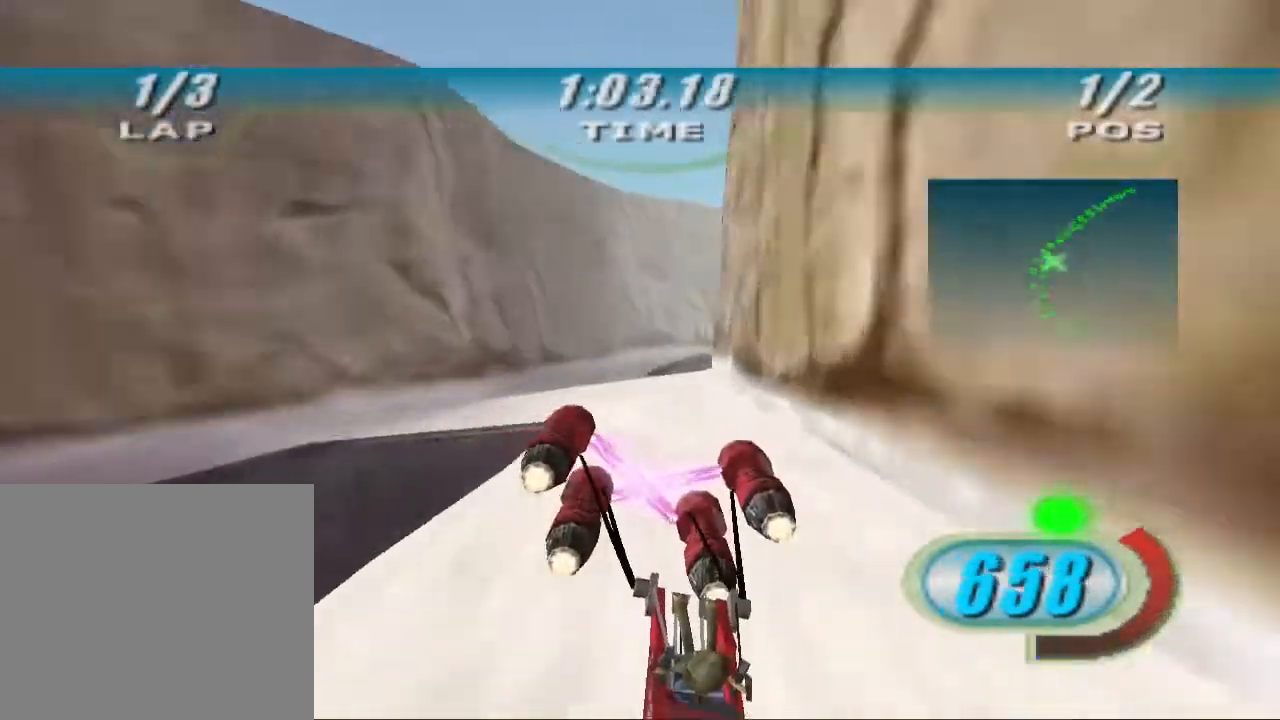
{"buttons": ["X", "R2", "DPAD_LEFT"], "left_stick": "up-right", "right_stick": "center", "events": [[233, "R2", "up"], [500, "R2", "down"]]}
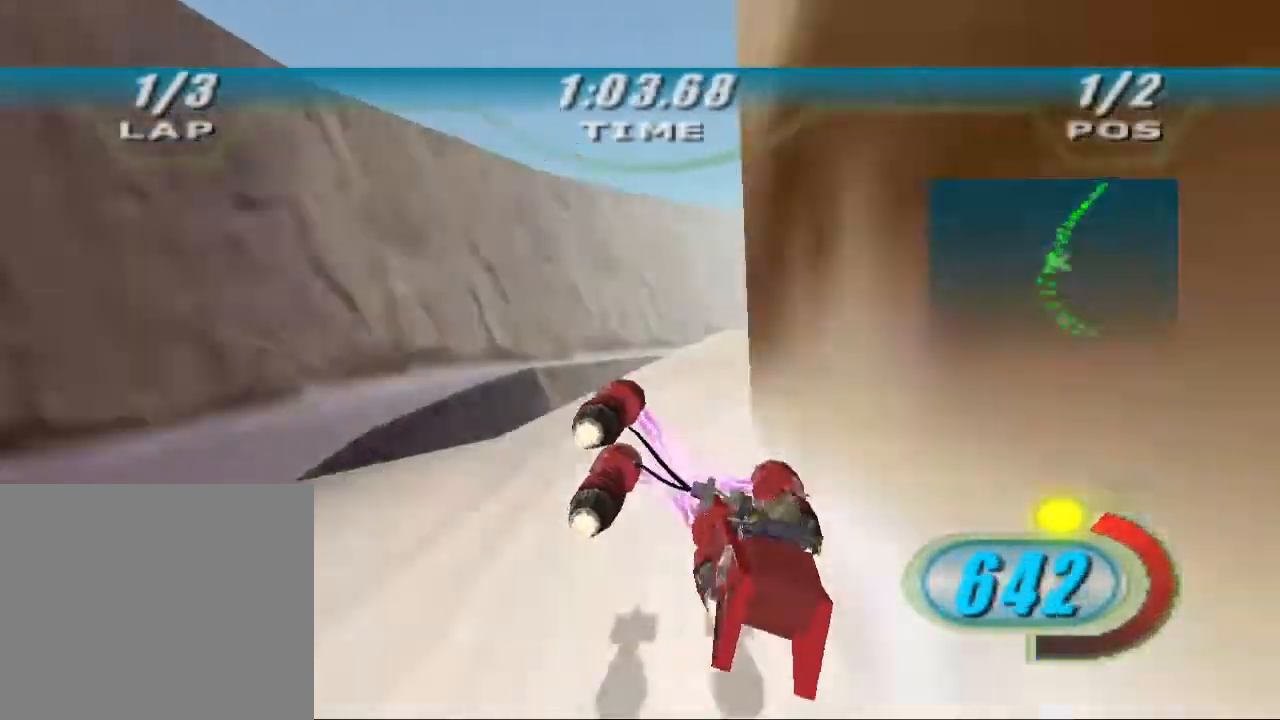
{"buttons": ["X", "R2", "DPAD_LEFT"], "left_stick": "up-right", "right_stick": "center", "events": [[200, "B", "down"], [300, "B", "up"]]}
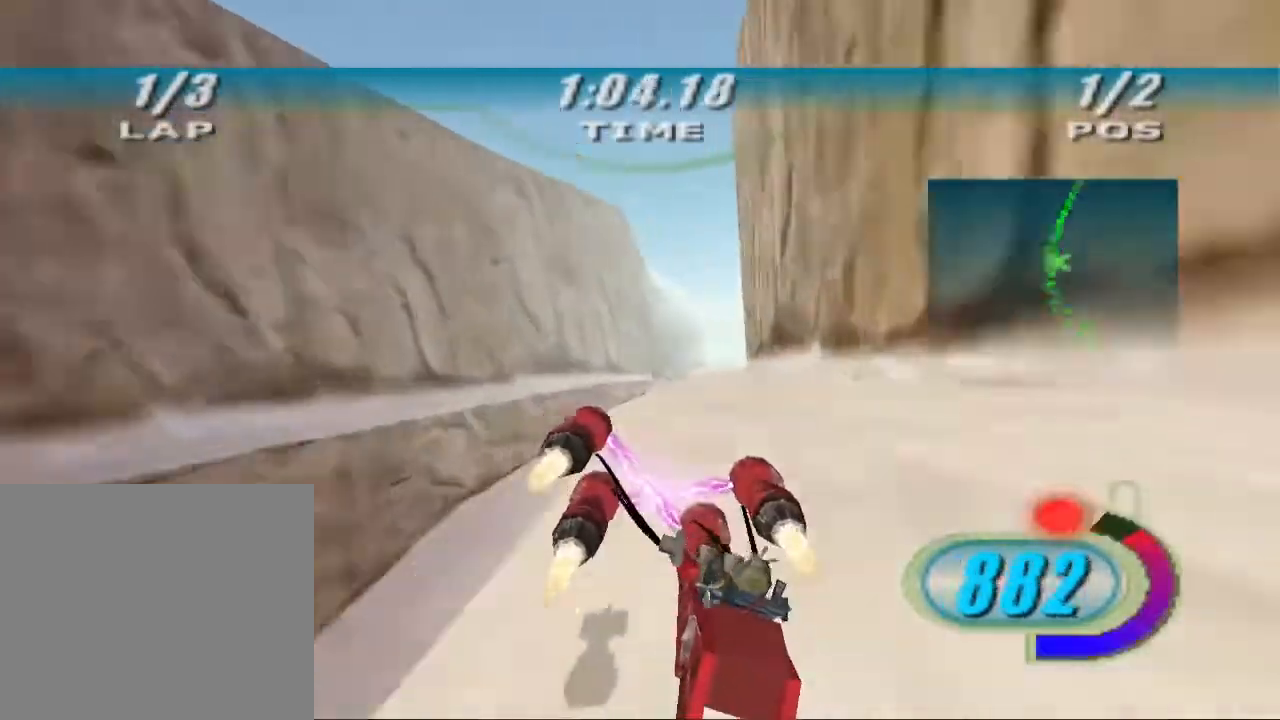
{"buttons": ["X", "R2", "DPAD_LEFT"], "left_stick": "center", "right_stick": "center", "events": [[433, "left_stick", "center"]]}
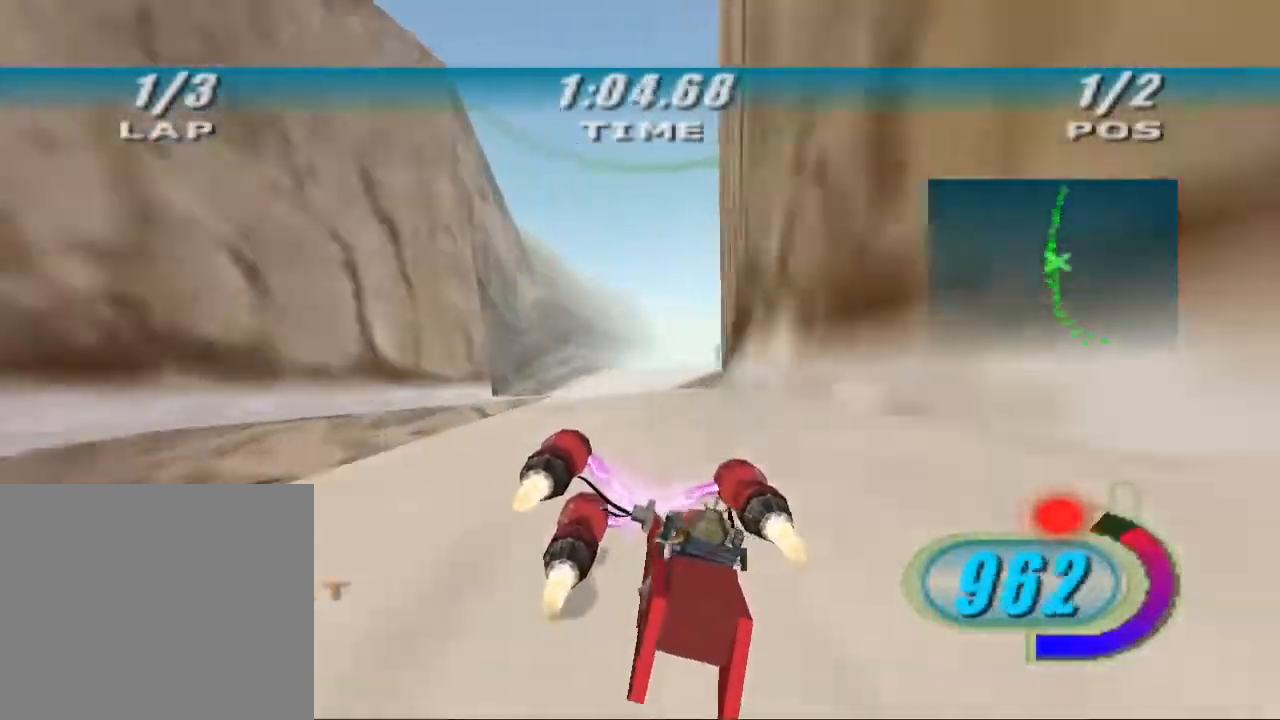
{"buttons": ["X", "DPAD_LEFT"], "left_stick": "up", "right_stick": "center", "events": [[33, "R2", "up"], [67, "left_stick", "up-right"], [167, "left_stick", "up"], [400, "R2", "down"], [500, "R2", "up"]]}
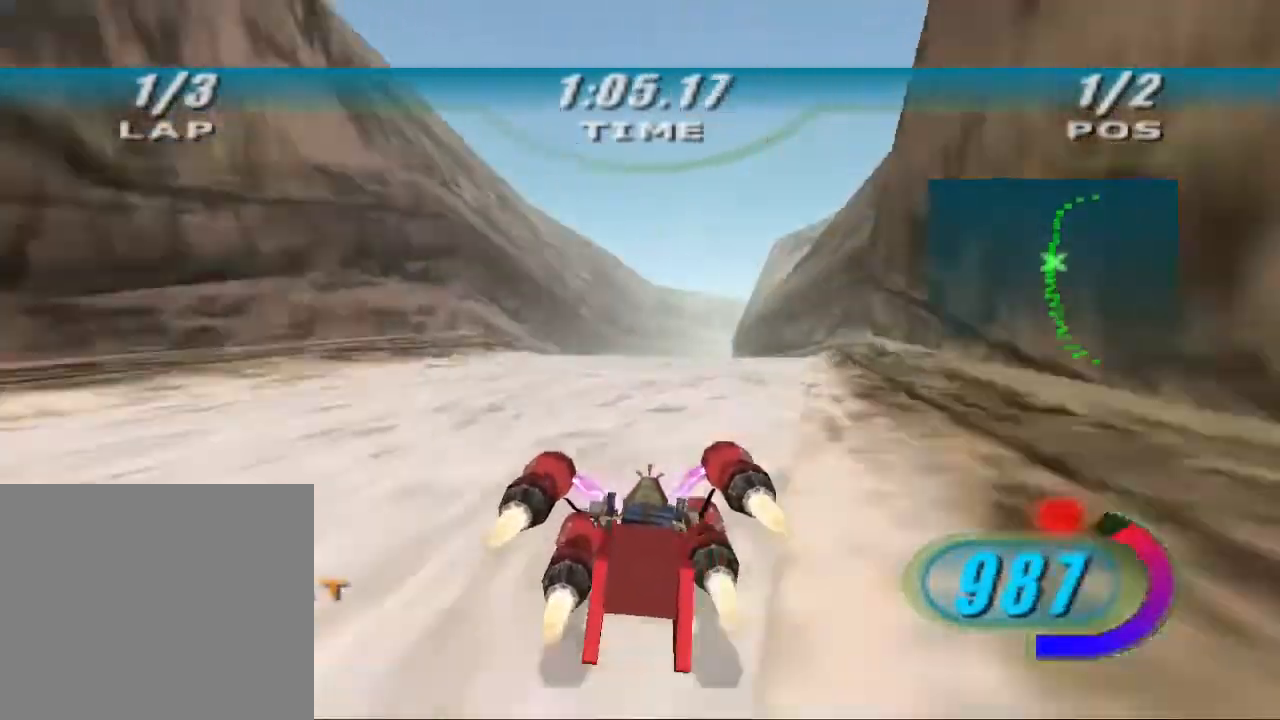
{"buttons": ["L2", "L3"], "left_stick": "up-right", "right_stick": "center", "events": [[100, "DPAD_LEFT", "up"], [100, "L2", "down"], [100, "X", "up"], [167, "left_stick", "up-right"], [433, "L3", "down"]]}
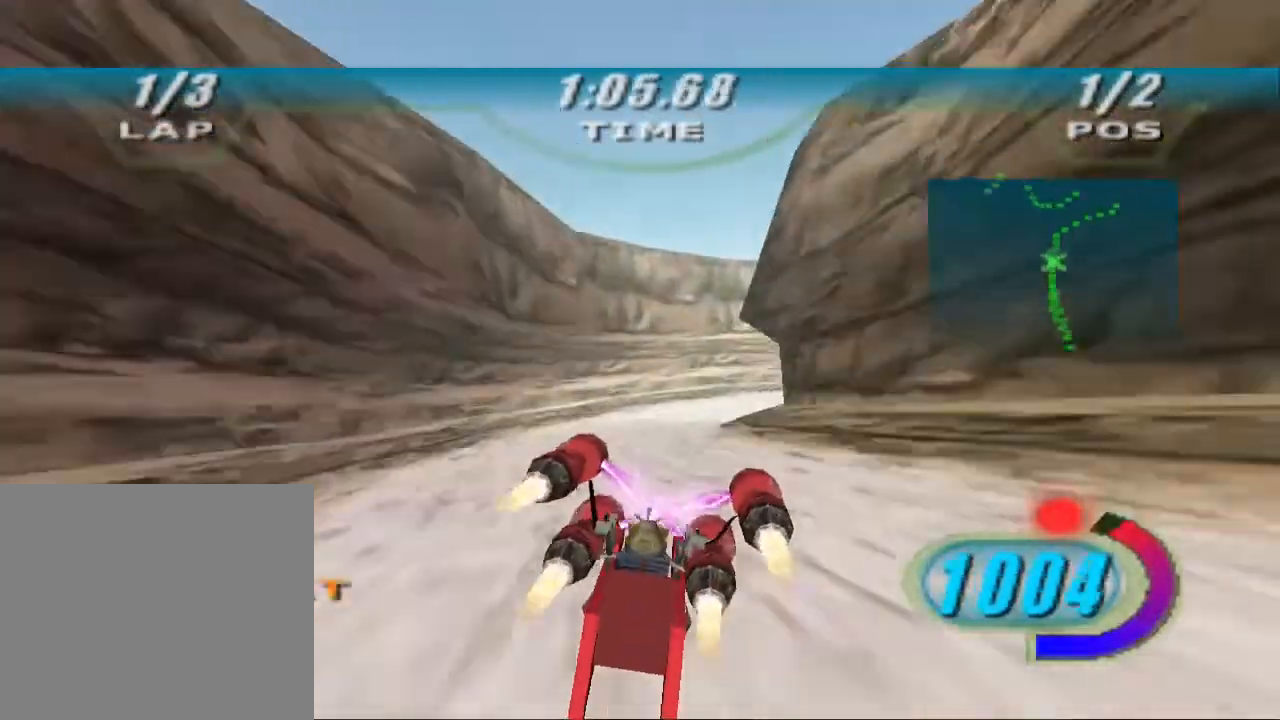
{"buttons": ["X"], "left_stick": "up-right", "right_stick": "center", "events": [[67, "R2", "down"], [267, "R2", "up"], [400, "L2", "up"], [500, "L3", "up"], [500, "X", "down"]]}
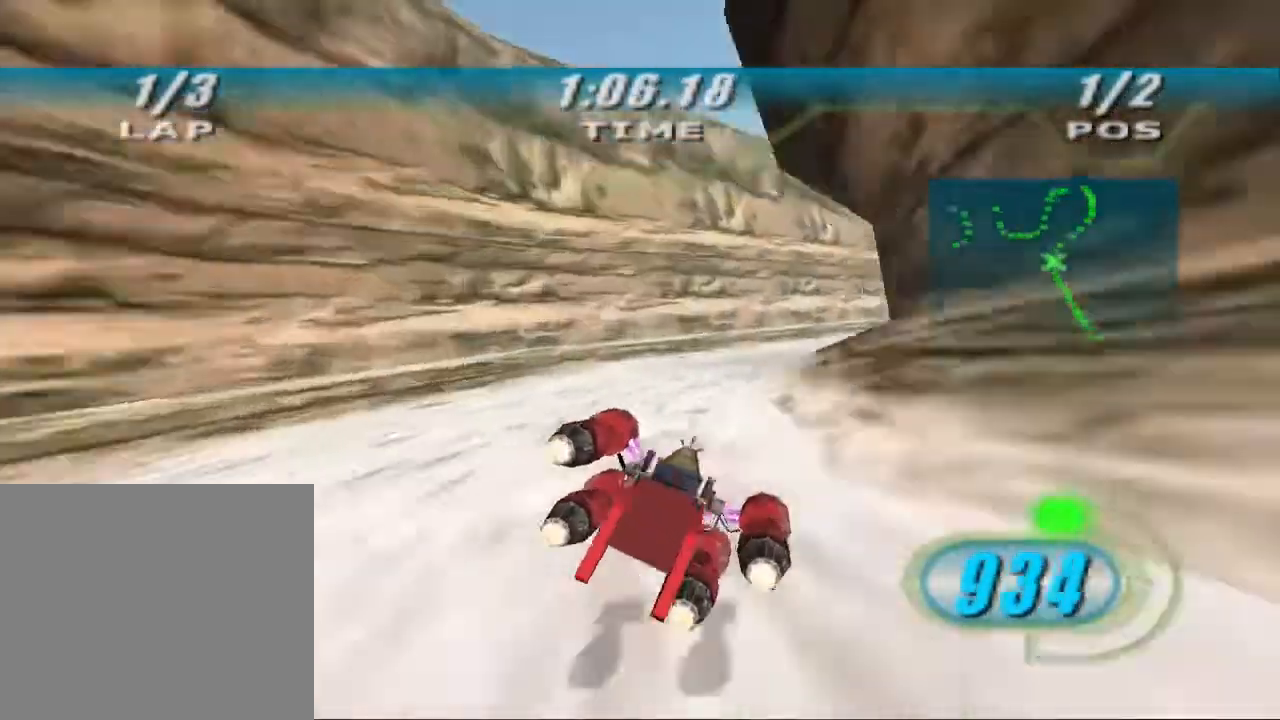
{"buttons": ["X", "R2", "DPAD_LEFT"], "left_stick": "up", "right_stick": "center", "events": [[33, "DPAD_LEFT", "down"], [333, "R2", "down"], [367, "left_stick", "up"]]}
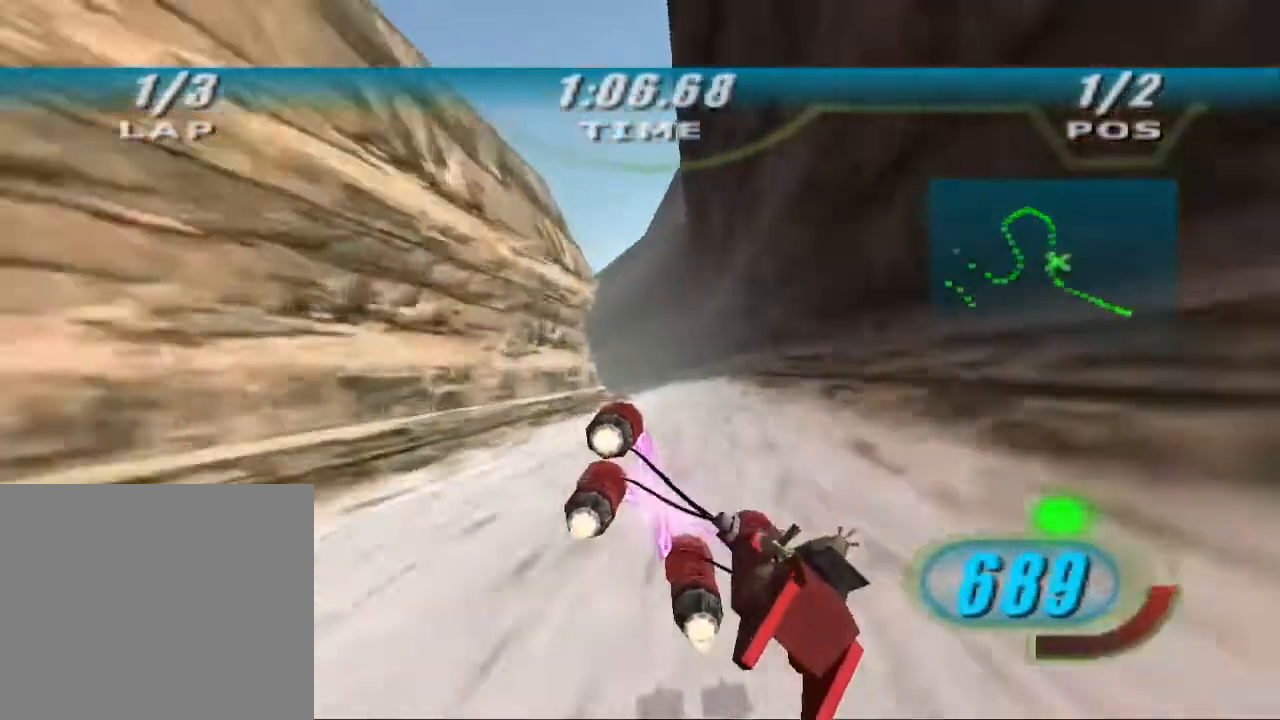
{"buttons": ["L2"], "left_stick": "up-left", "right_stick": "center", "events": [[133, "R2", "up"], [233, "DPAD_LEFT", "up"], [233, "X", "up"], [267, "R2", "down"], [367, "L2", "down"], [367, "R2", "up"], [467, "left_stick", "up-left"]]}
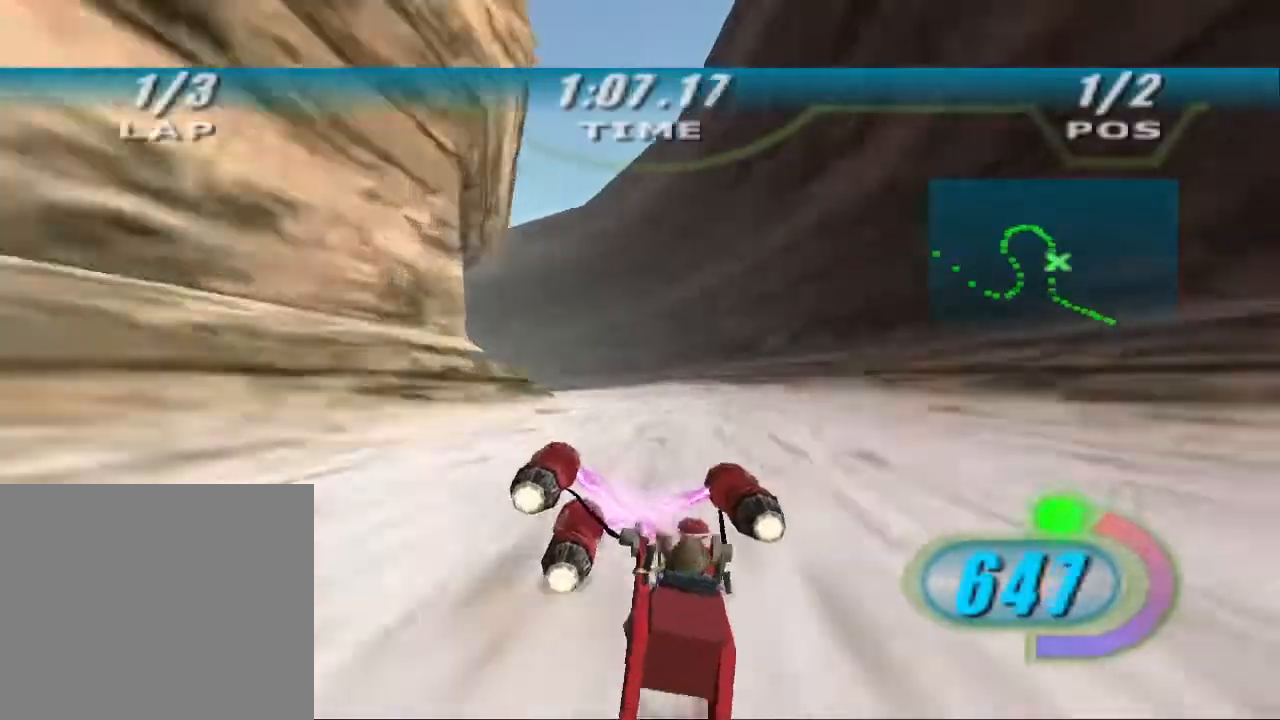
{"buttons": ["L2", "L3"], "left_stick": "up-left", "right_stick": "center", "events": [[67, "L3", "down"]]}
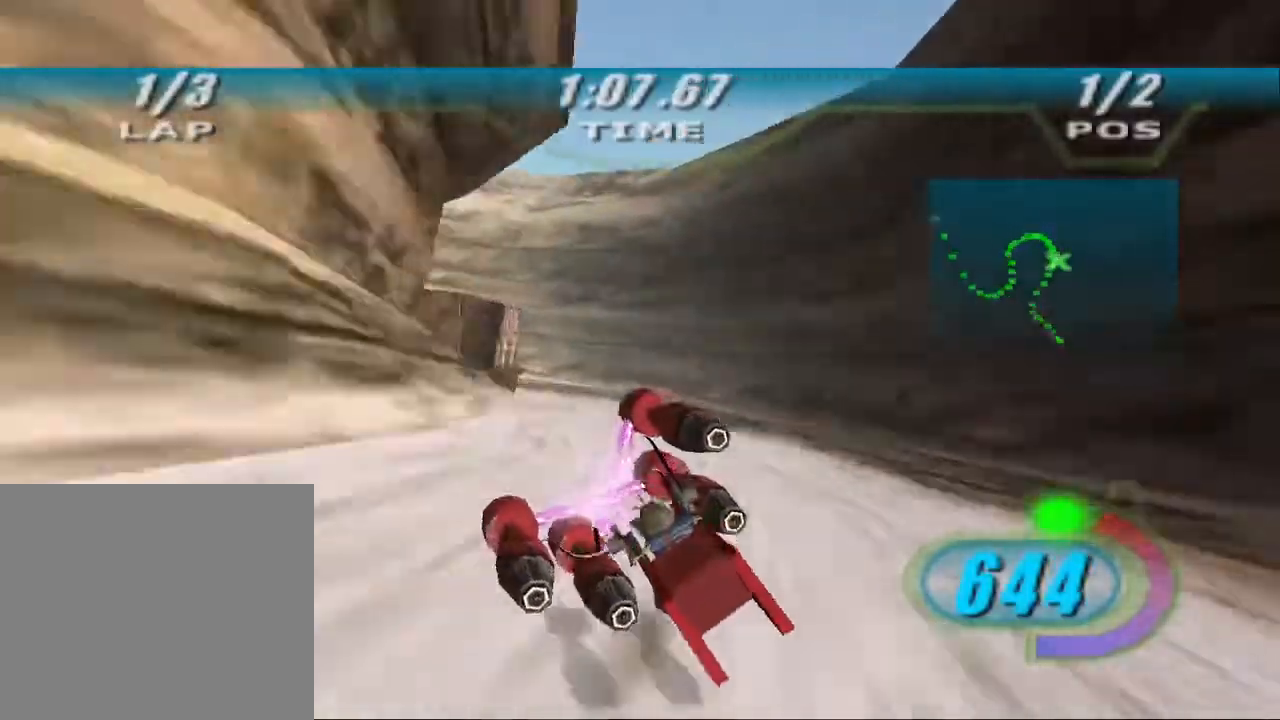
{"buttons": ["L2", "L3"], "left_stick": "up-left", "right_stick": "center", "events": []}
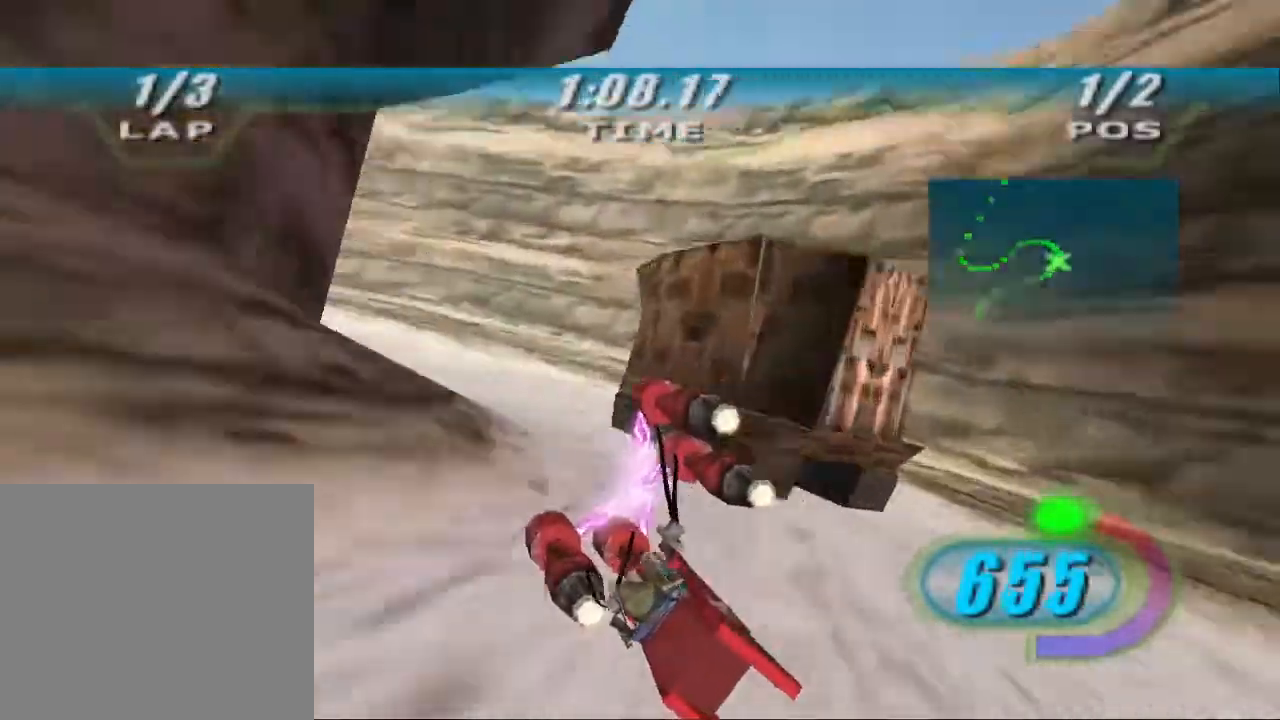
{"buttons": ["R2", "L3"], "left_stick": "up-left", "right_stick": "center", "events": [[167, "L2", "up"], [167, "R2", "down"]]}
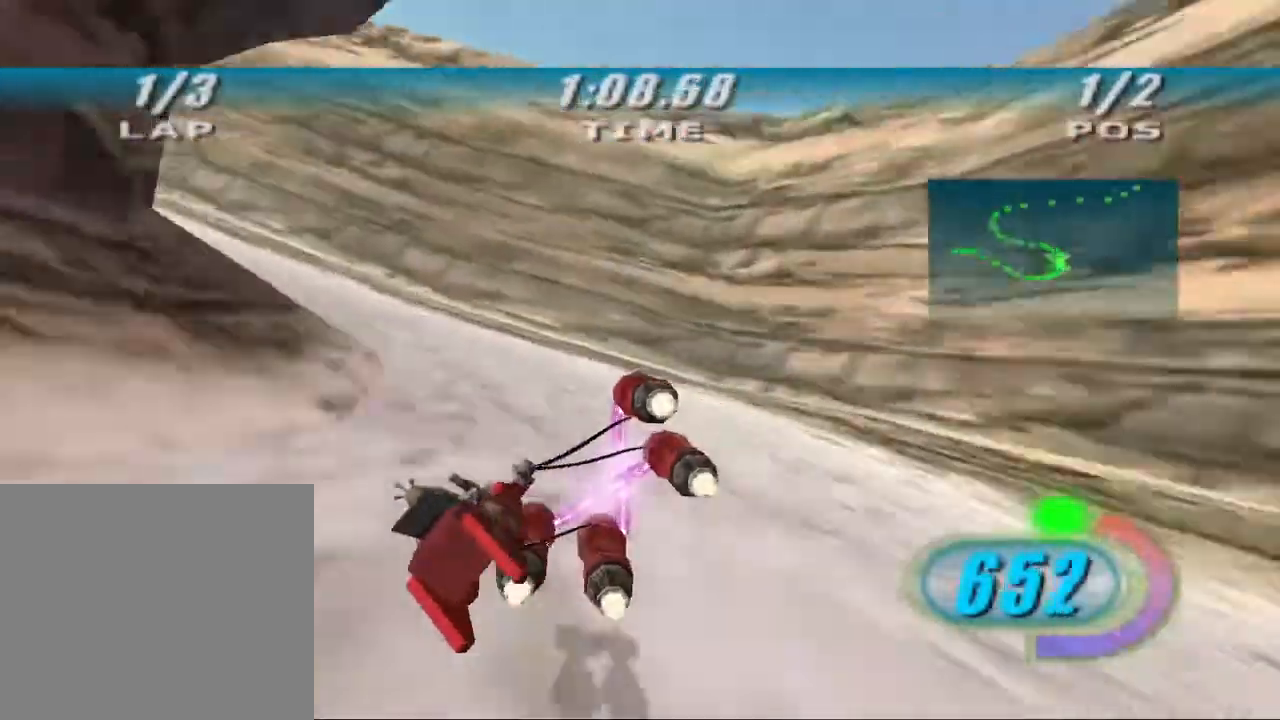
{"buttons": ["R2", "L3"], "left_stick": "up-left", "right_stick": "center", "events": []}
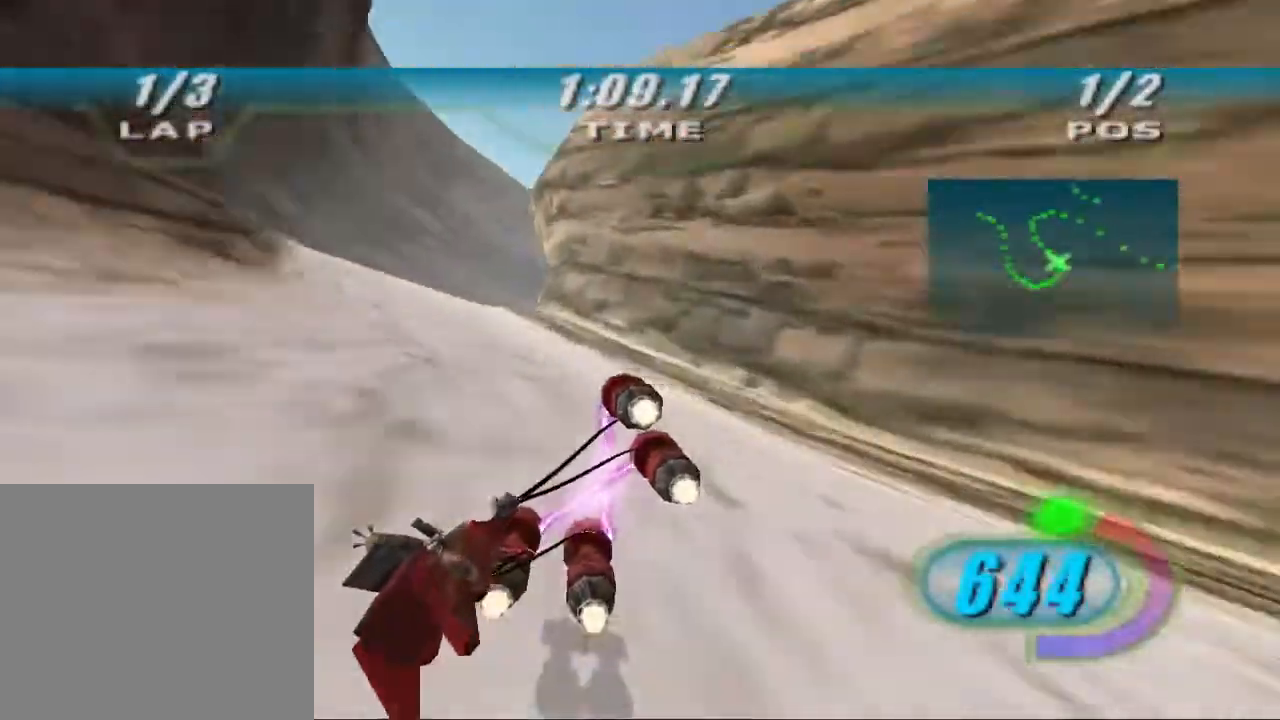
{"buttons": ["L2"], "left_stick": "right", "right_stick": "center", "events": [[167, "L3", "up"], [367, "L2", "down"], [367, "R2", "up"], [400, "left_stick", "right"]]}
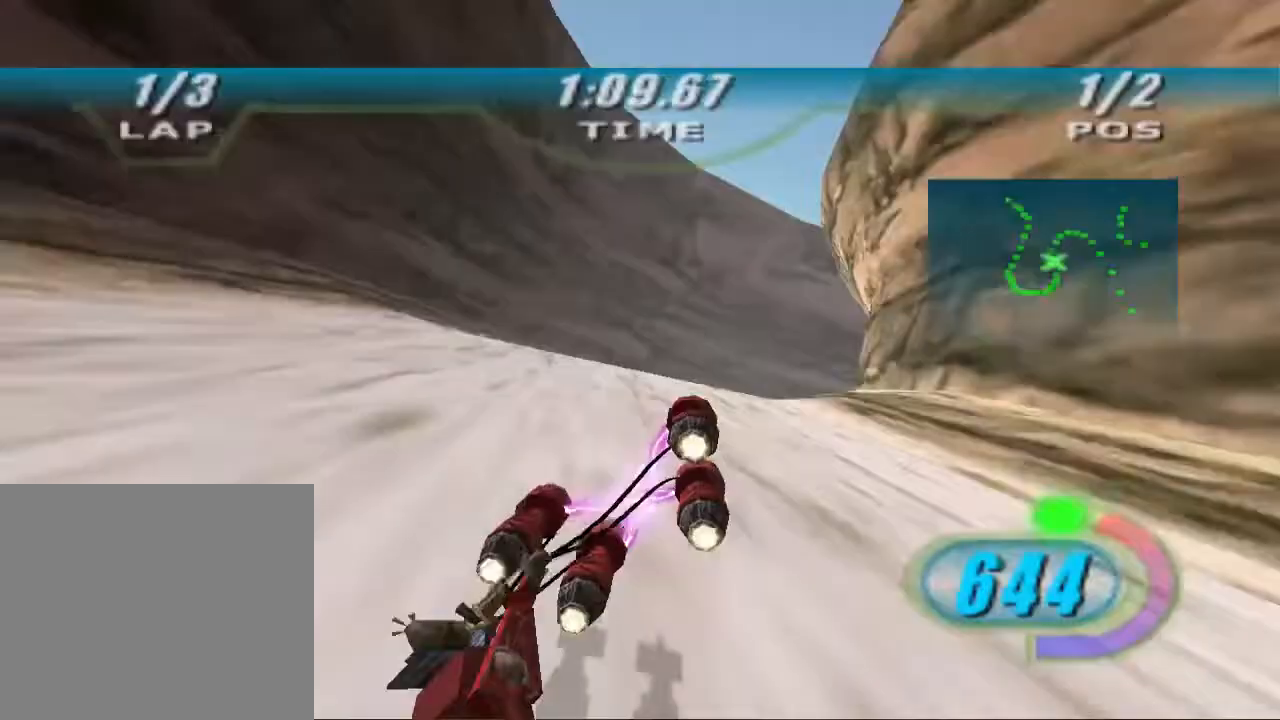
{"buttons": ["L2", "L3"], "left_stick": "right", "right_stick": "center", "events": [[67, "L3", "down"]]}
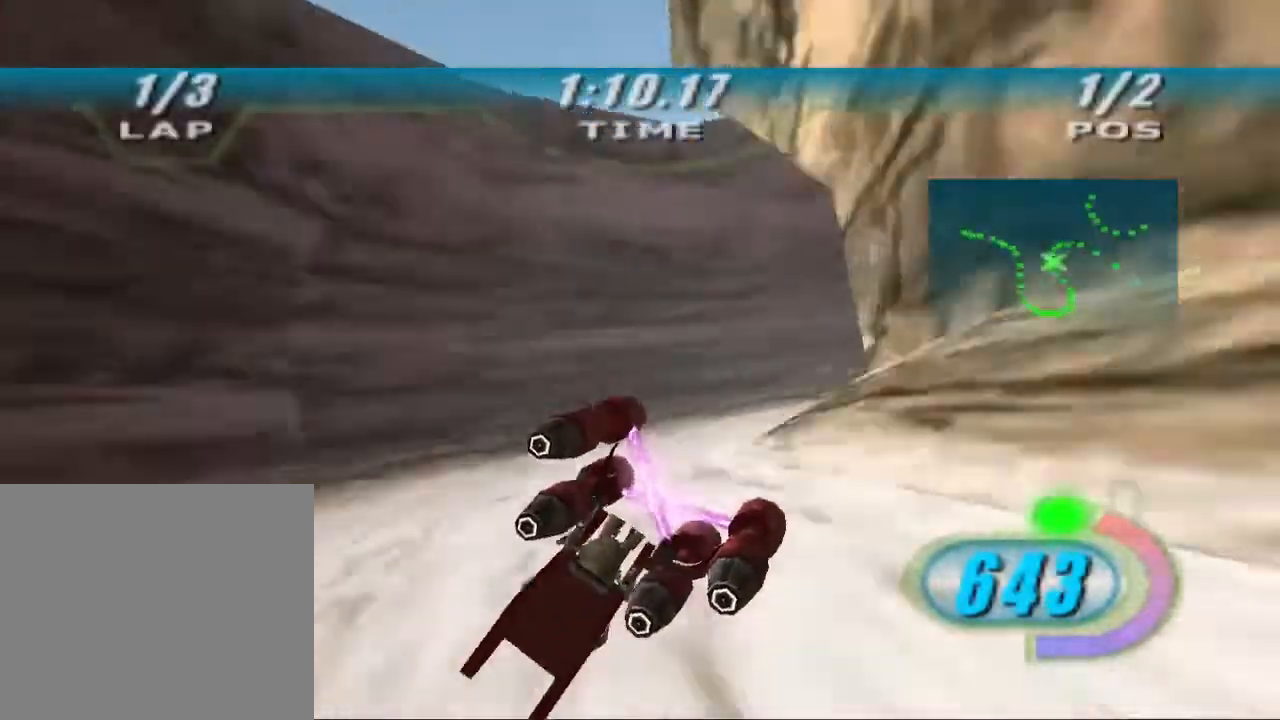
{"buttons": ["X", "R2", "L3"], "left_stick": "right", "right_stick": "center", "events": [[100, "R2", "down"], [133, "X", "down"], [333, "L2", "up"]]}
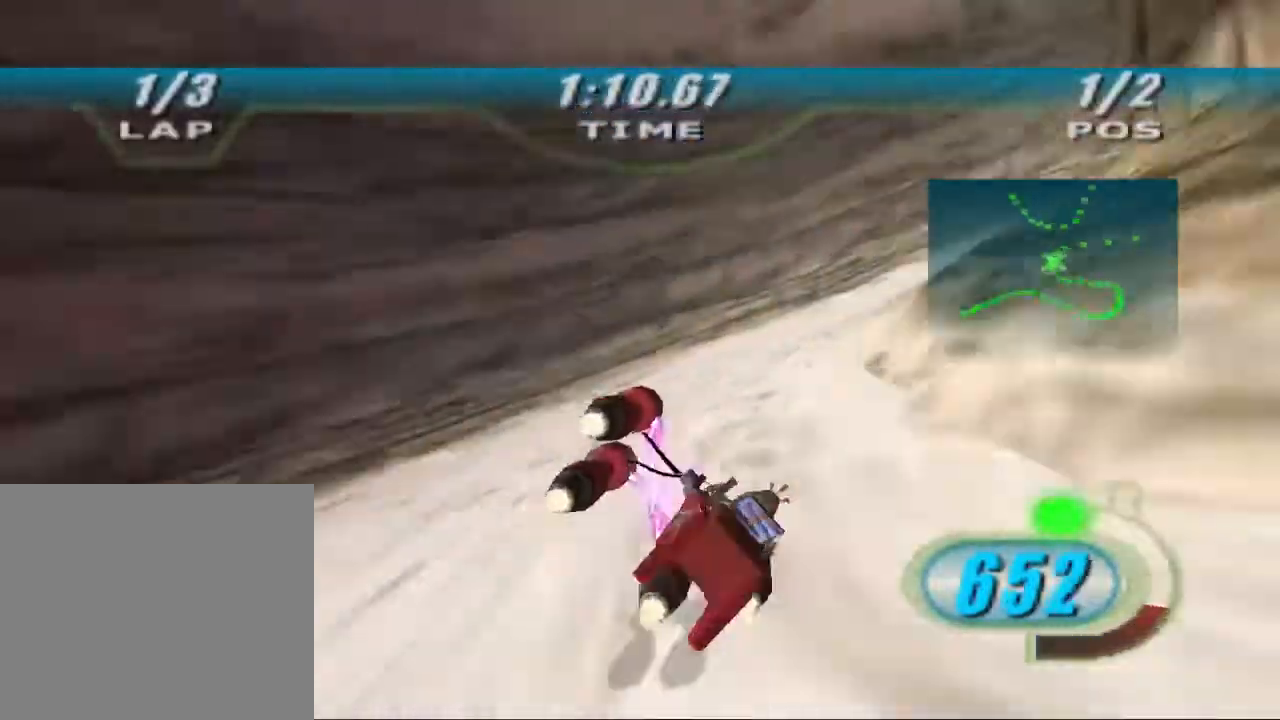
{"buttons": ["X", "R2", "L3"], "left_stick": "right", "right_stick": "center", "events": []}
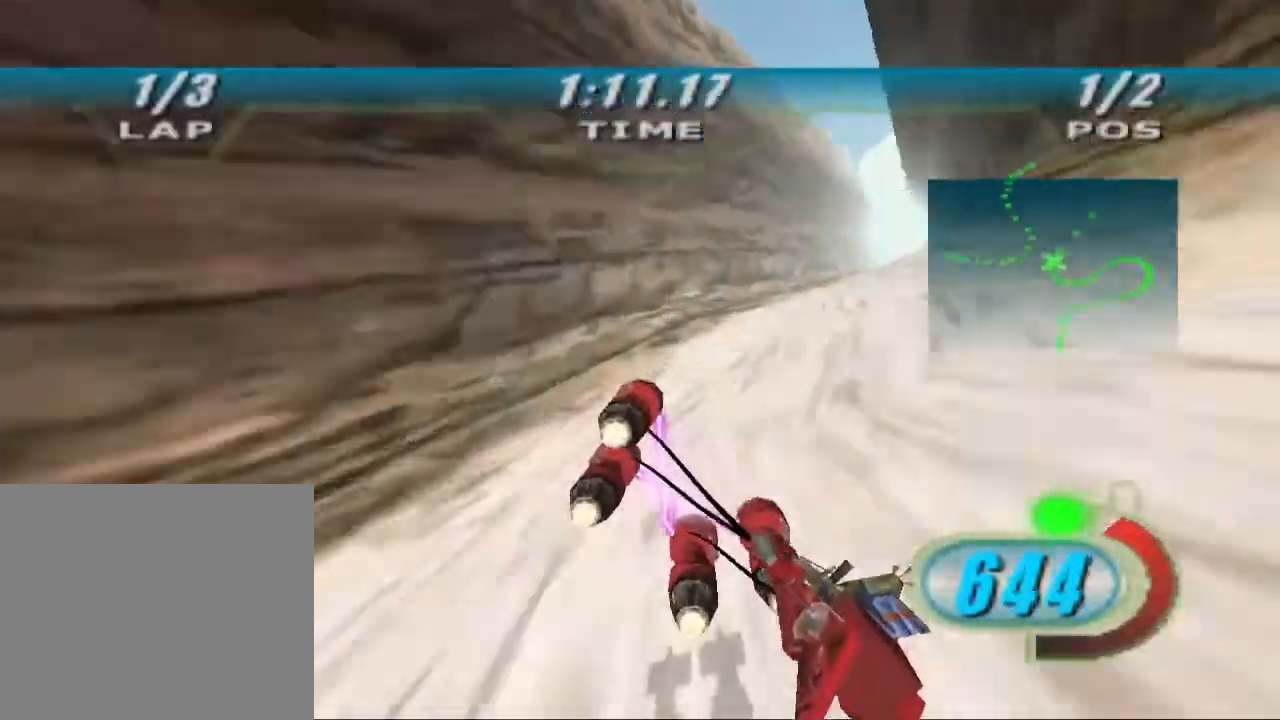
{"buttons": ["X", "R2", "DPAD_LEFT"], "left_stick": "center", "right_stick": "center", "events": [[233, "B", "down"], [300, "DPAD_LEFT", "down"], [300, "L3", "up"], [367, "B", "up"], [467, "left_stick", "center"]]}
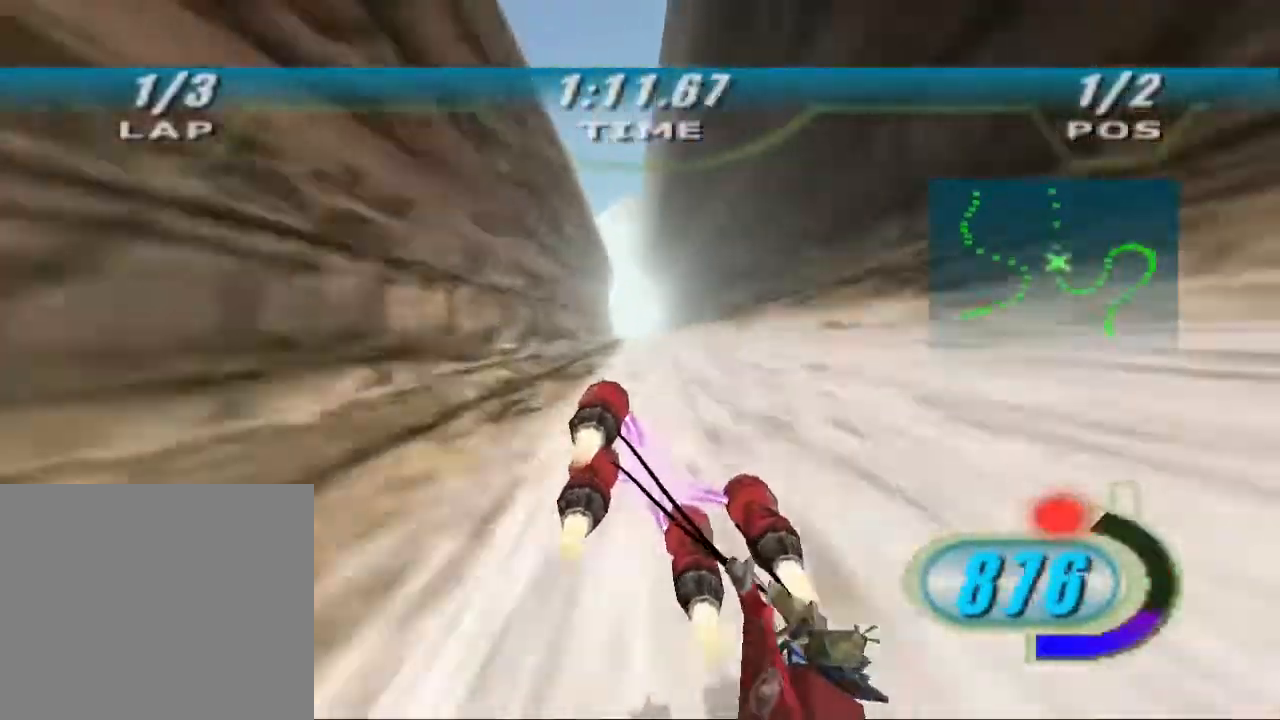
{"buttons": ["X", "DPAD_LEFT"], "left_stick": "up", "right_stick": "center", "events": [[100, "left_stick", "up-right"], [267, "left_stick", "up"], [400, "R2", "up"]]}
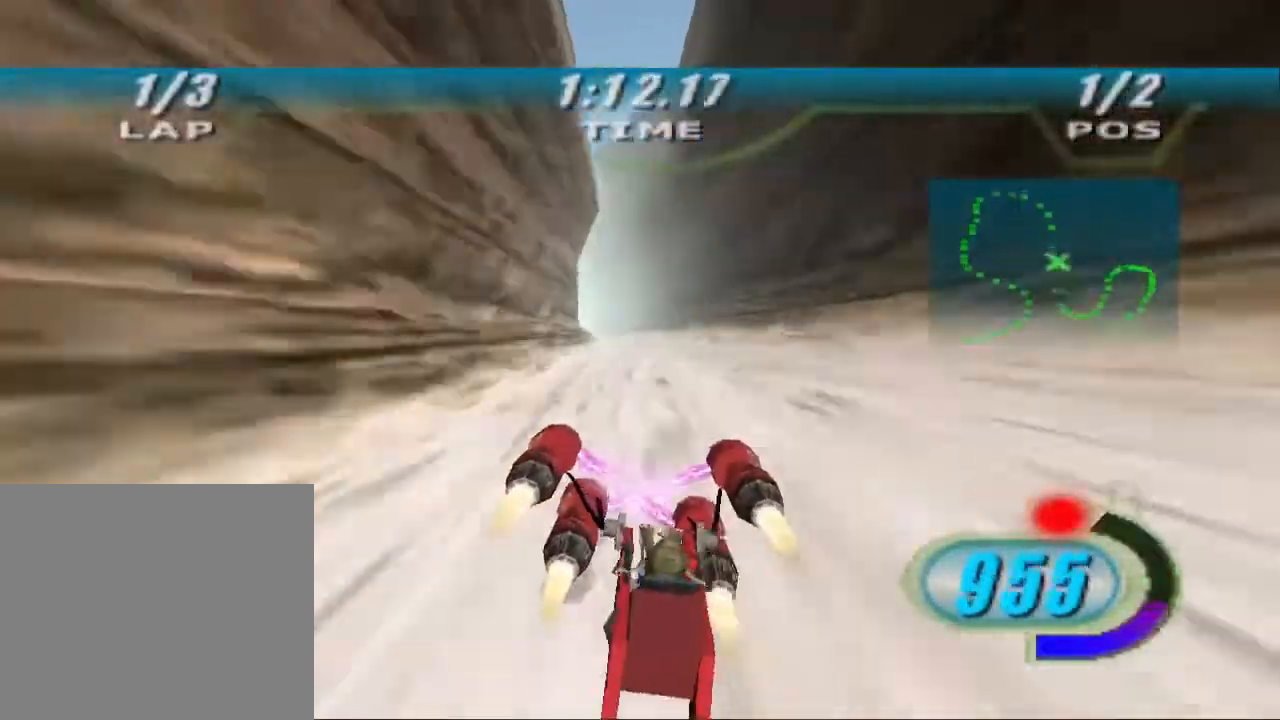
{"buttons": ["L2", "L3"], "left_stick": "up-left", "right_stick": "center", "events": [[100, "L2", "down"], [167, "DPAD_LEFT", "up"], [267, "X", "up"], [267, "left_stick", "up-left"], [467, "L3", "down"]]}
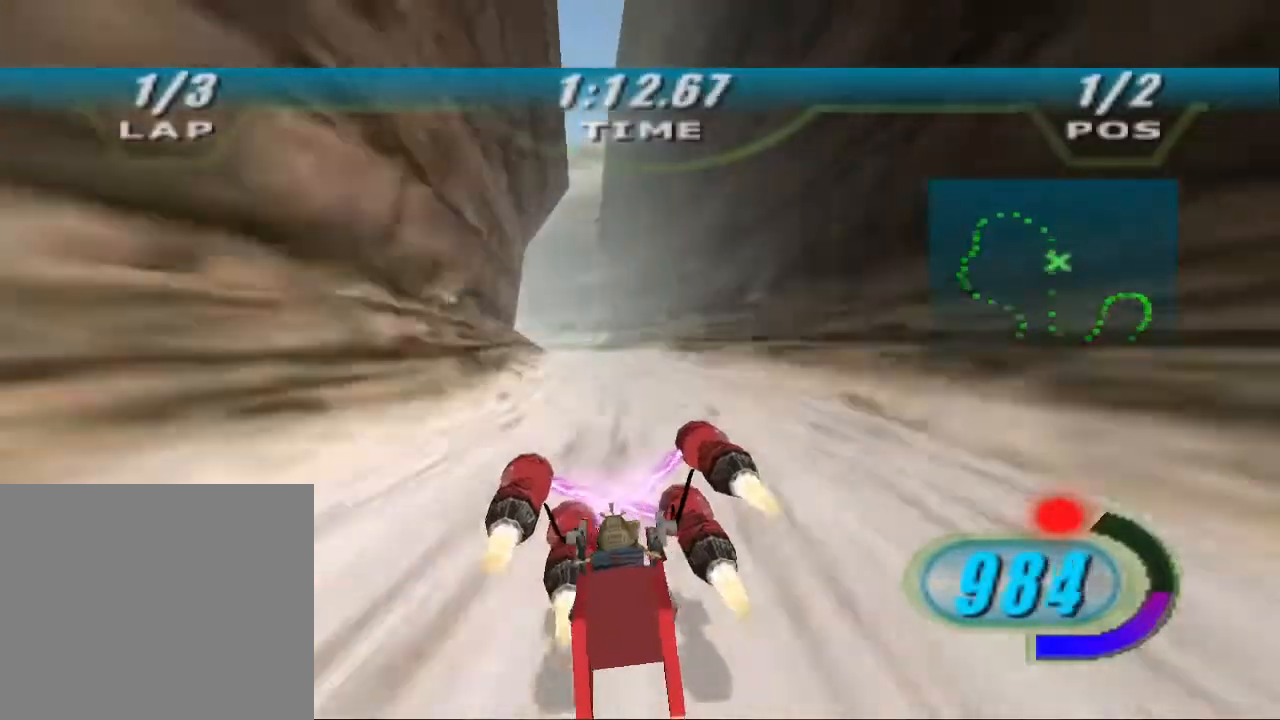
{"buttons": ["R2", "L3"], "left_stick": "up-left", "right_stick": "center", "events": [[300, "L2", "up"], [500, "R2", "down"]]}
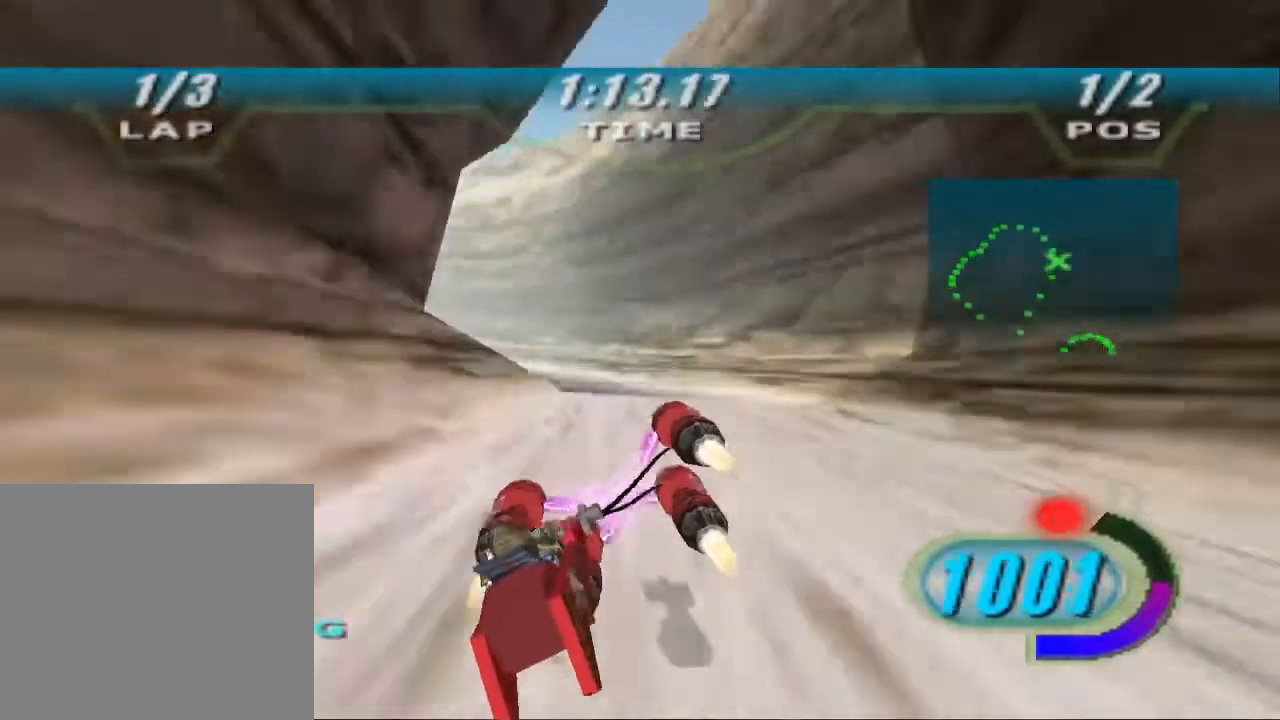
{"buttons": ["X", "R2", "L3", "DPAD_LEFT"], "left_stick": "up-left", "right_stick": "center", "events": [[100, "R2", "up"], [200, "DPAD_LEFT", "down"], [200, "R2", "down"], [200, "X", "down"]]}
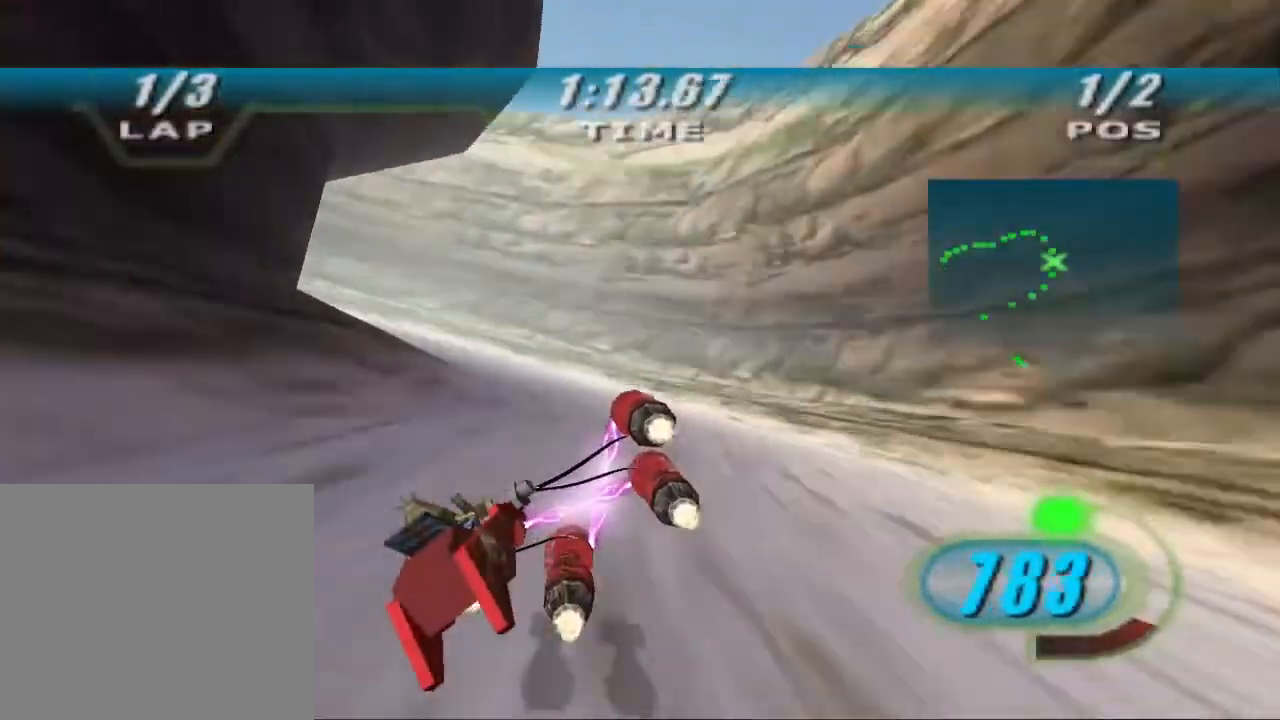
{"buttons": ["X", "L2", "R2", "L3"], "left_stick": "up-left", "right_stick": "center", "events": [[67, "L2", "down"], [67, "L3", "up"], [300, "L3", "down"], [467, "DPAD_LEFT", "up"]]}